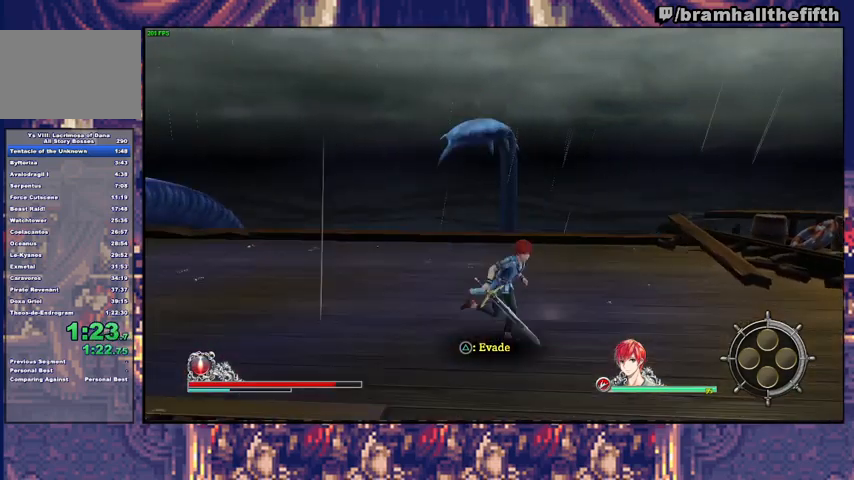
Gameplay with a controller (PlayStation layout); each line is a JSON object with the inputs held at the frame after it. "events" lists button and stick changes between this image and that frame as [ms after this image, input, new state], when the widget could be followed in between. Not read: L1 L2 R1 START TRIANGLE.
{"buttons": [], "left_stick": "up-left", "right_stick": "center", "events": [[100, "left_stick", "up"], [167, "left_stick", "left"], [300, "left_stick", "down"], [367, "left_stick", "right"], [500, "left_stick", "up-left"]]}
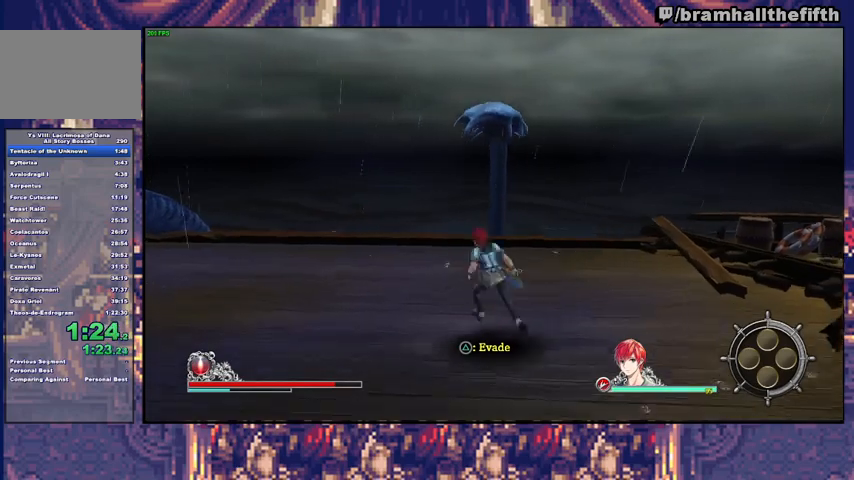
{"buttons": [], "left_stick": "left", "right_stick": "center", "events": [[33, "left_stick", "left"], [167, "left_stick", "down"], [233, "left_stick", "right"], [367, "left_stick", "up"], [467, "left_stick", "left"]]}
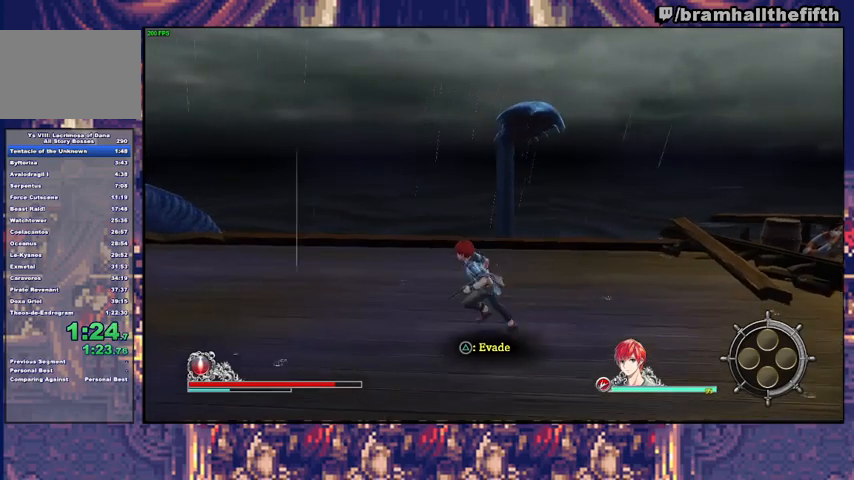
{"buttons": [], "left_stick": "center", "right_stick": "center", "events": [[33, "left_stick", "down"], [233, "left_stick", "right"], [300, "left_stick", "up"], [400, "left_stick", "center"]]}
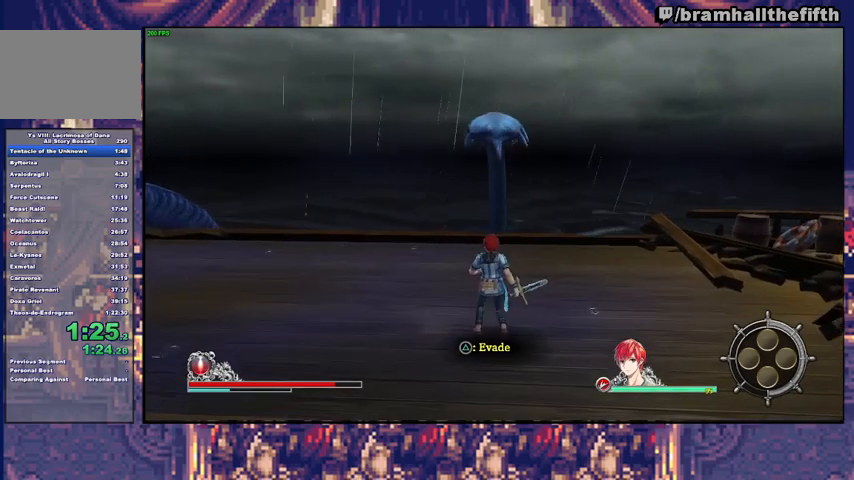
{"buttons": [], "left_stick": "center", "right_stick": "center", "events": []}
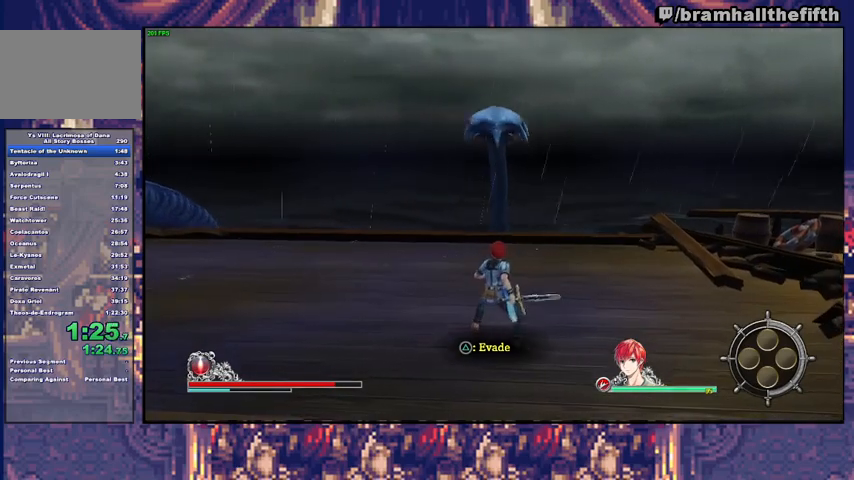
{"buttons": [], "left_stick": "up", "right_stick": "center", "events": [[500, "left_stick", "up"]]}
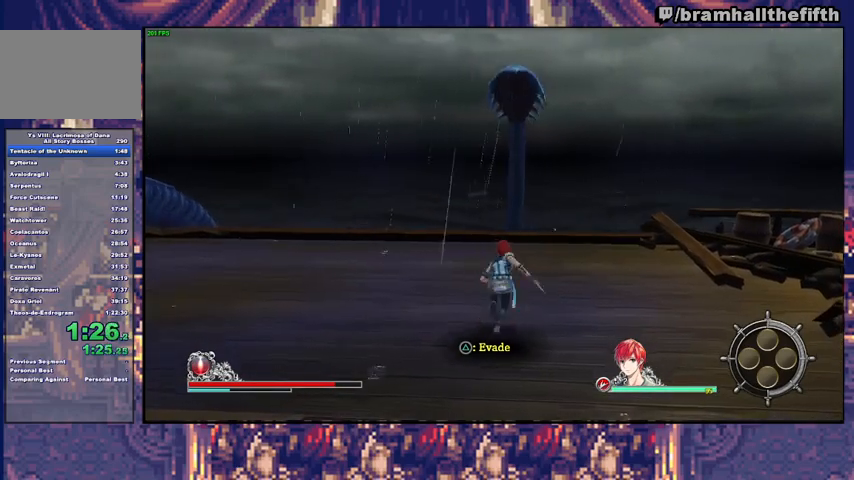
{"buttons": [], "left_stick": "center", "right_stick": "center", "events": [[133, "left_stick", "center"]]}
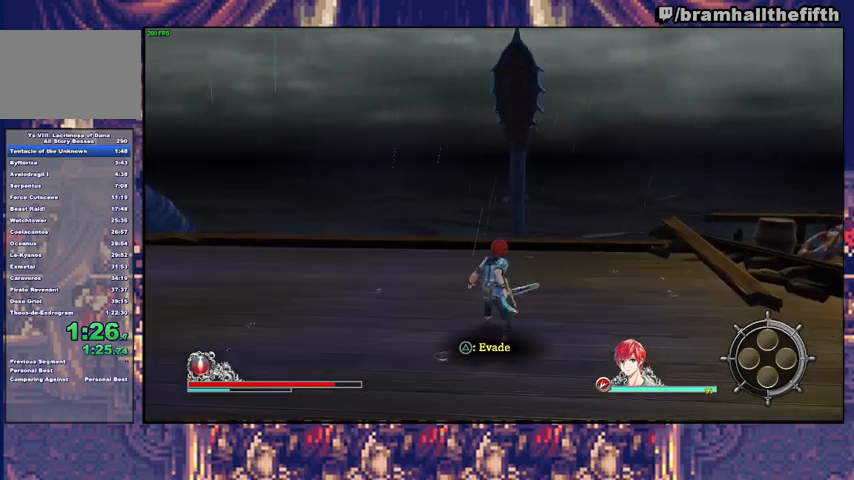
{"buttons": ["R2"], "left_stick": "center", "right_stick": "center", "events": [[300, "CIRCLE", "down"], [400, "R2", "down"], [433, "CIRCLE", "up"]]}
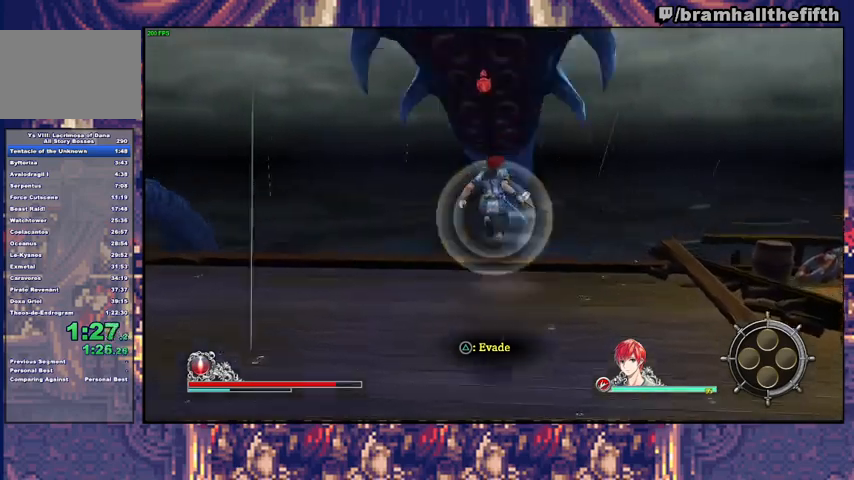
{"buttons": [], "left_stick": "center", "right_stick": "center", "events": [[33, "R2", "up"], [33, "SQUARE", "down"], [100, "SQUARE", "up"], [200, "SQUARE", "down"], [233, "SQUARE", "up"], [333, "SQUARE", "down"], [367, "SQUARE", "up"], [433, "SQUARE", "down"], [500, "SQUARE", "up"]]}
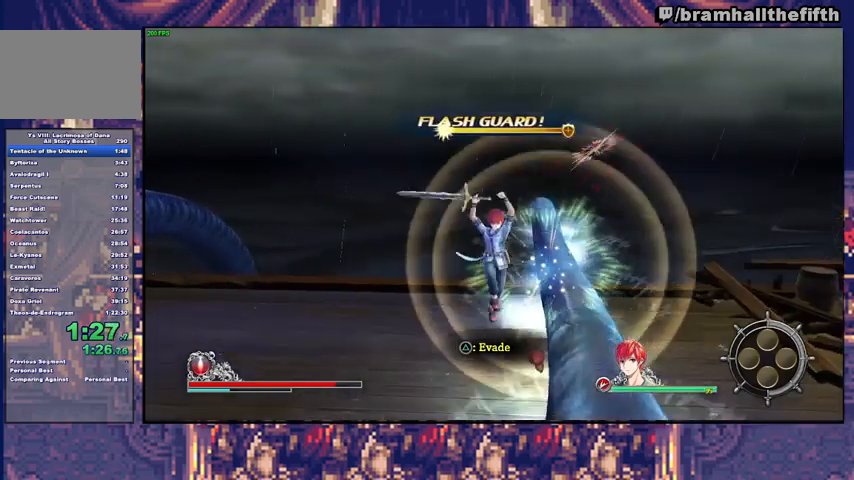
{"buttons": ["SQUARE"], "left_stick": "down-right", "right_stick": "center", "events": [[67, "SQUARE", "down"], [133, "SQUARE", "up"], [200, "SQUARE", "down"], [267, "SQUARE", "up"], [300, "left_stick", "down-right"], [333, "SQUARE", "down"], [400, "SQUARE", "up"], [467, "SQUARE", "down"]]}
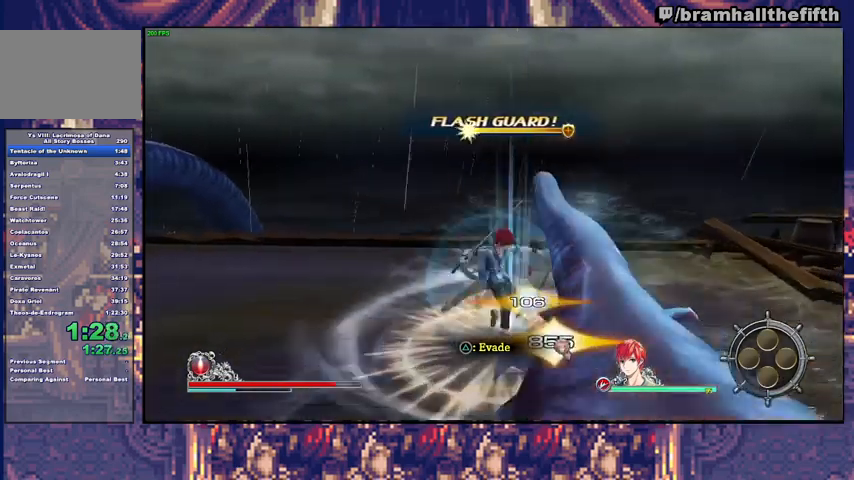
{"buttons": [], "left_stick": "up", "right_stick": "center", "events": [[33, "SQUARE", "up"], [100, "SQUARE", "down"], [167, "SQUARE", "up"], [233, "SQUARE", "down"], [300, "SQUARE", "up"], [400, "left_stick", "up"], [433, "SQUARE", "down"], [500, "SQUARE", "up"]]}
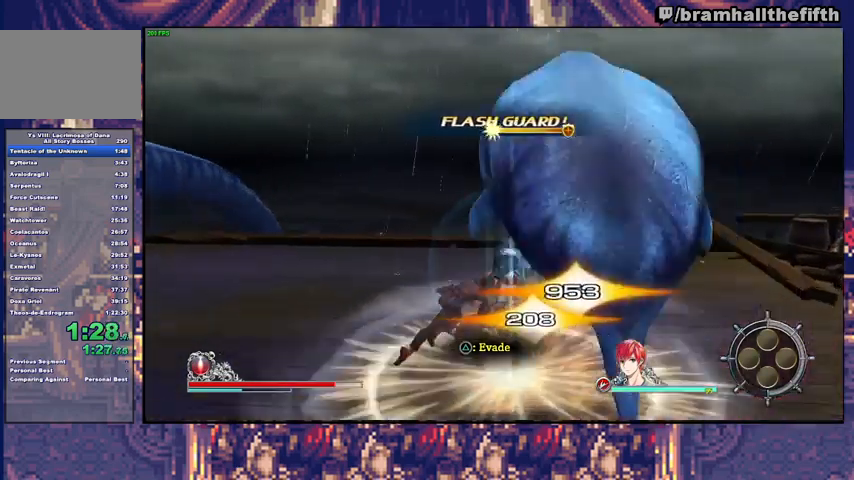
{"buttons": [], "left_stick": "up", "right_stick": "center", "events": [[67, "SQUARE", "down"], [133, "SQUARE", "up"]]}
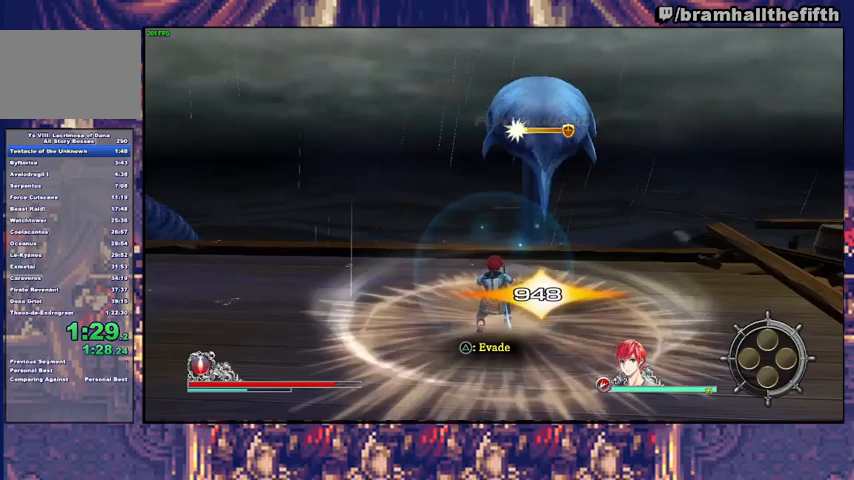
{"buttons": [], "left_stick": "center", "right_stick": "center", "events": [[133, "left_stick", "center"]]}
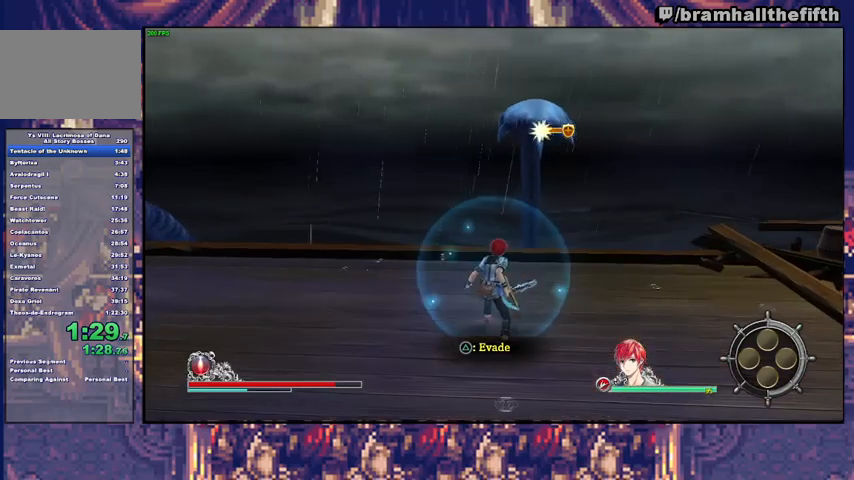
{"buttons": [], "left_stick": "left", "right_stick": "center", "events": [[133, "left_stick", "left"], [267, "left_stick", "down"], [333, "left_stick", "right"], [500, "left_stick", "left"]]}
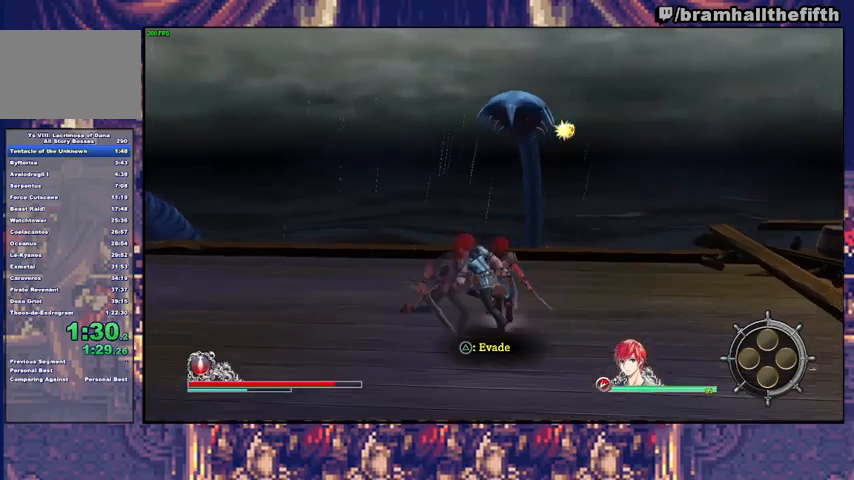
{"buttons": [], "left_stick": "down-right", "right_stick": "center", "events": [[33, "left_stick", "down-left"], [133, "left_stick", "down-right"], [233, "left_stick", "up-right"], [300, "left_stick", "up-left"], [367, "left_stick", "down-left"], [467, "left_stick", "down-right"]]}
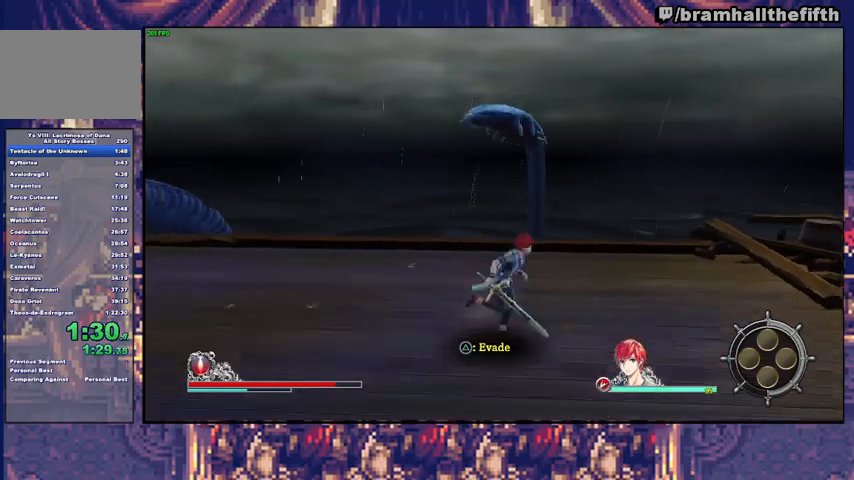
{"buttons": [], "left_stick": "up-right", "right_stick": "center", "events": [[33, "left_stick", "up-right"], [133, "left_stick", "up-left"], [233, "left_stick", "down-left"], [333, "left_stick", "down-right"], [467, "left_stick", "up-right"]]}
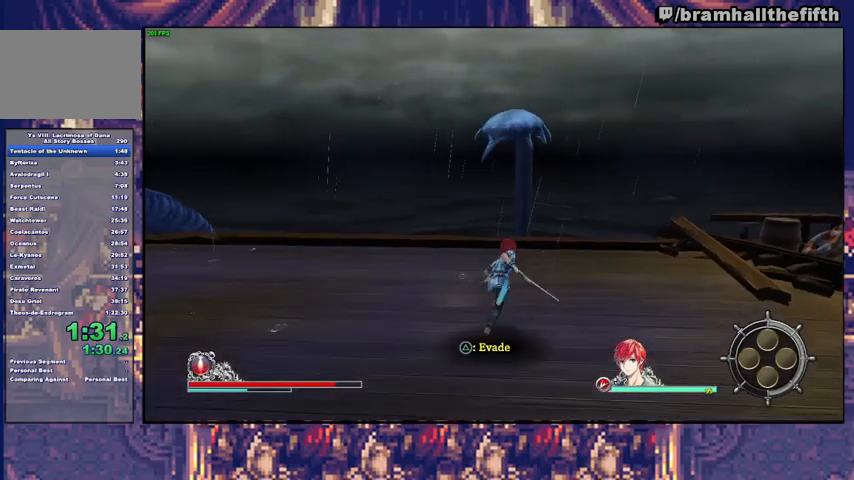
{"buttons": [], "left_stick": "center", "right_stick": "center", "events": [[67, "left_stick", "center"]]}
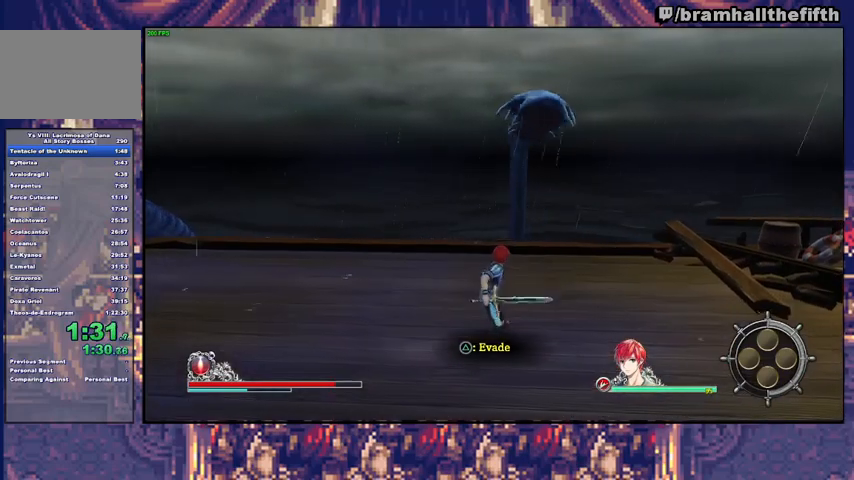
{"buttons": [], "left_stick": "right", "right_stick": "center", "events": [[267, "left_stick", "down-left"], [467, "left_stick", "right"]]}
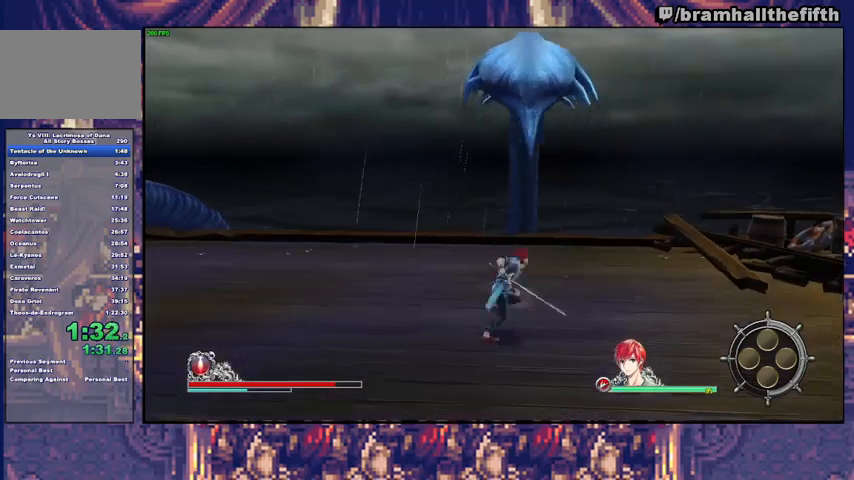
{"buttons": ["SQUARE"], "left_stick": "up-left", "right_stick": "center", "events": [[33, "left_stick", "up"], [100, "CIRCLE", "down"], [200, "CIRCLE", "up"], [267, "SQUARE", "down"], [333, "SQUARE", "up"], [400, "SQUARE", "down"], [400, "left_stick", "up-left"], [467, "SQUARE", "up"], [500, "SQUARE", "down"]]}
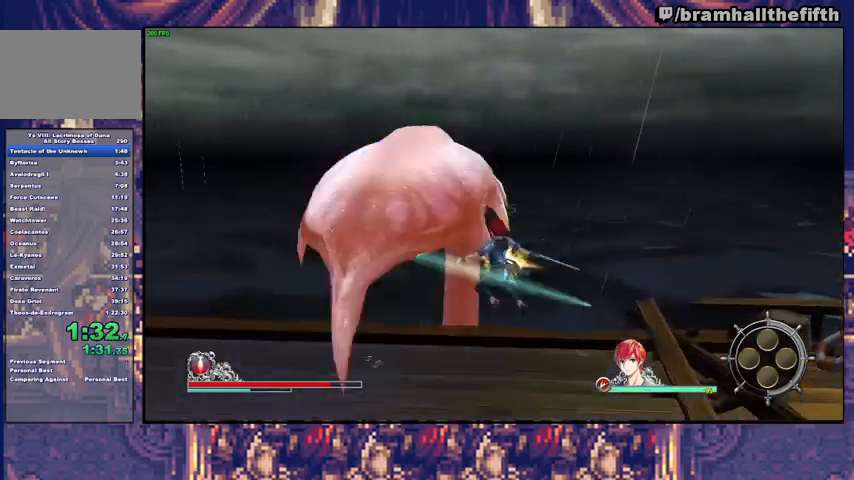
{"buttons": ["SQUARE"], "left_stick": "down", "right_stick": "center", "events": [[100, "SQUARE", "up"], [133, "SQUARE", "down"], [133, "left_stick", "up-right"], [200, "SQUARE", "up"], [267, "SQUARE", "down"], [333, "left_stick", "down"], [433, "SQUARE", "up"], [500, "SQUARE", "down"]]}
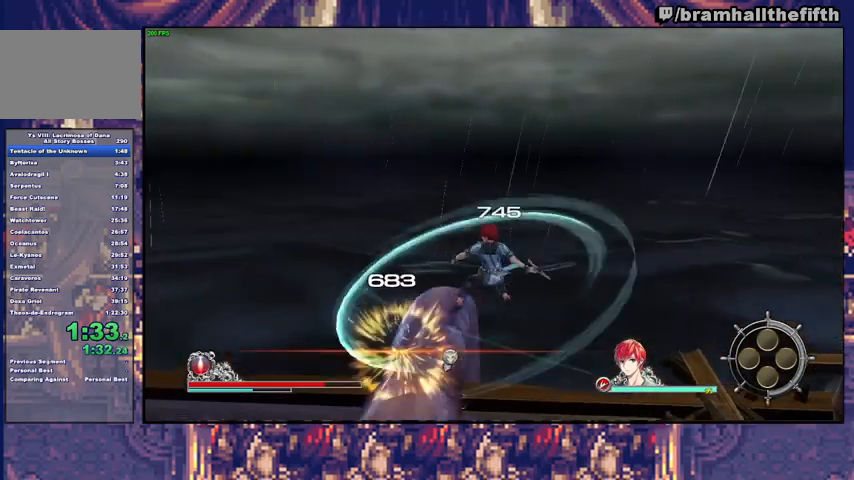
{"buttons": [], "left_stick": "up", "right_stick": "center", "events": [[67, "L3", "down"], [67, "SQUARE", "up"], [67, "left_stick", "down-right"], [133, "SQUARE", "down"], [200, "SQUARE", "up"], [233, "SQUARE", "down"], [300, "SQUARE", "up"], [333, "left_stick", "right"], [400, "L3", "up"], [433, "SQUARE", "down"], [433, "left_stick", "up"], [500, "SQUARE", "up"]]}
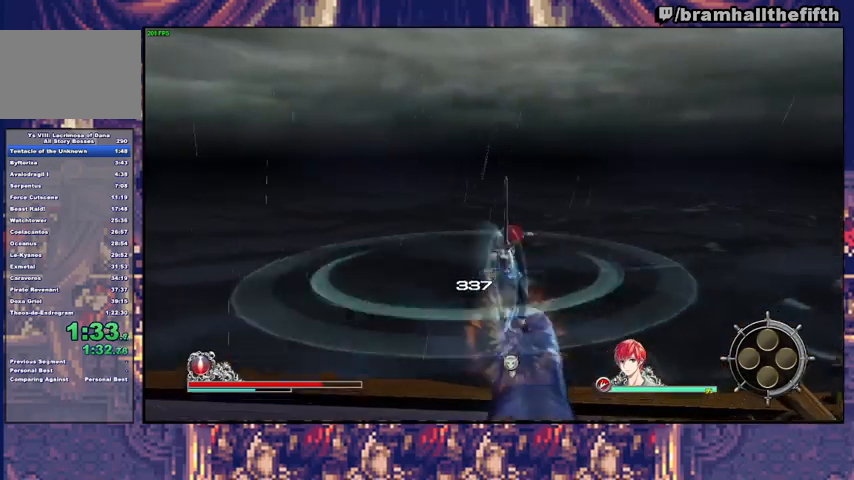
{"buttons": ["SQUARE", "L3"], "left_stick": "left", "right_stick": "center", "events": [[33, "left_stick", "up-left"], [67, "SQUARE", "down"], [133, "left_stick", "up-right"], [167, "SQUARE", "up"], [200, "SQUARE", "down"], [267, "L3", "down"], [267, "SQUARE", "up"], [300, "left_stick", "left"], [333, "SQUARE", "down"], [400, "SQUARE", "up"], [433, "SQUARE", "down"]]}
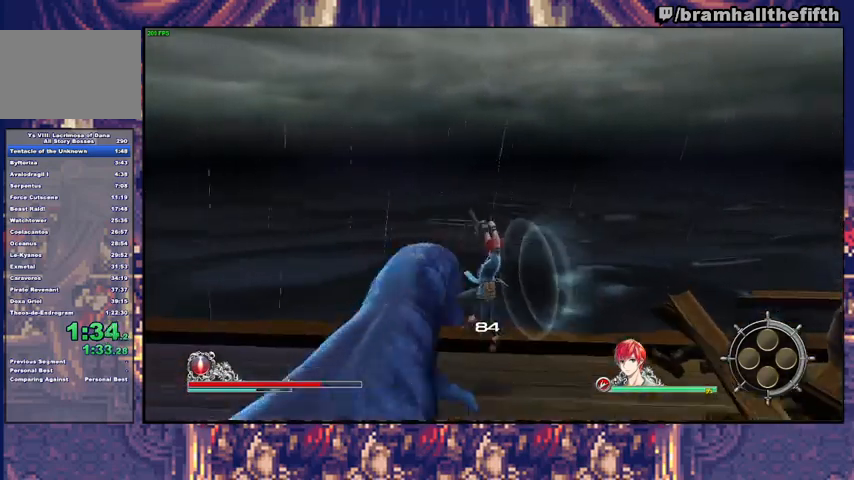
{"buttons": ["SQUARE", "L3"], "left_stick": "left", "right_stick": "center", "events": [[33, "SQUARE", "up"], [100, "SQUARE", "down"], [167, "SQUARE", "up"], [233, "SQUARE", "down"], [300, "SQUARE", "up"], [367, "SQUARE", "down"], [433, "SQUARE", "up"], [500, "SQUARE", "down"]]}
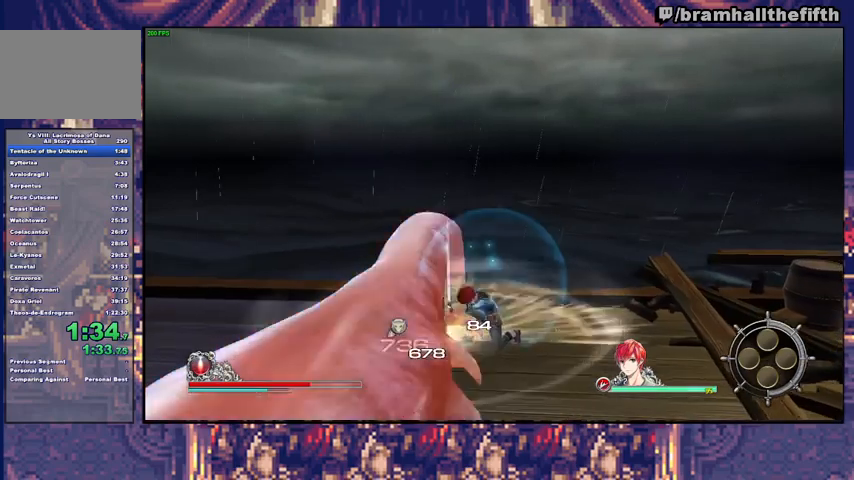
{"buttons": ["L3"], "left_stick": "left", "right_stick": "center", "events": [[100, "SQUARE", "up"], [133, "SQUARE", "down"], [233, "SQUARE", "up"], [267, "SQUARE", "down"], [367, "SQUARE", "up"], [400, "SQUARE", "down"], [467, "SQUARE", "up"]]}
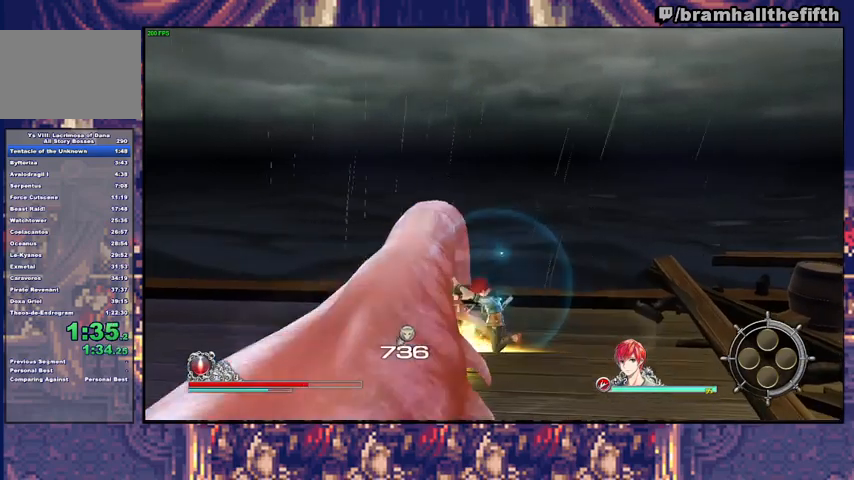
{"buttons": ["L3"], "left_stick": "left", "right_stick": "center", "events": [[33, "SQUARE", "down"], [133, "SQUARE", "up"], [200, "SQUARE", "down"], [233, "SQUARE", "up"], [300, "SQUARE", "down"], [467, "SQUARE", "up"]]}
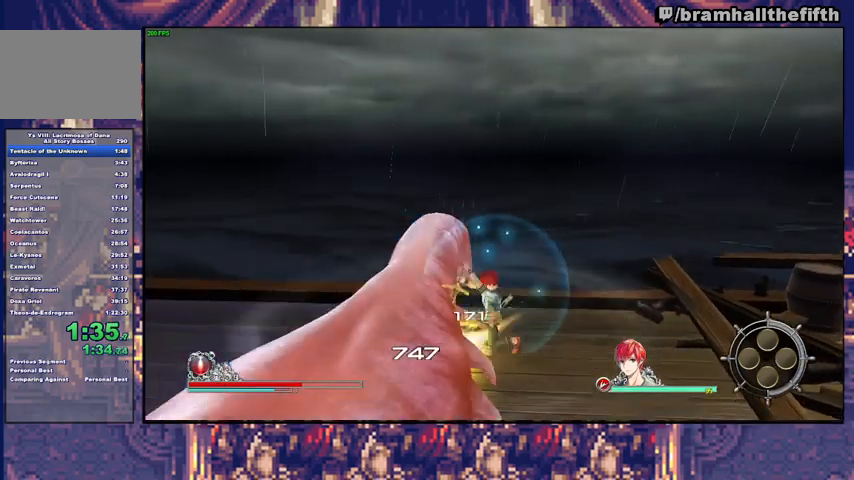
{"buttons": ["L3"], "left_stick": "left", "right_stick": "center", "events": [[33, "SQUARE", "down"], [133, "SQUARE", "up"], [167, "SQUARE", "down"], [233, "SQUARE", "up"], [300, "SQUARE", "down"], [400, "SQUARE", "up"], [433, "SQUARE", "down"], [500, "SQUARE", "up"]]}
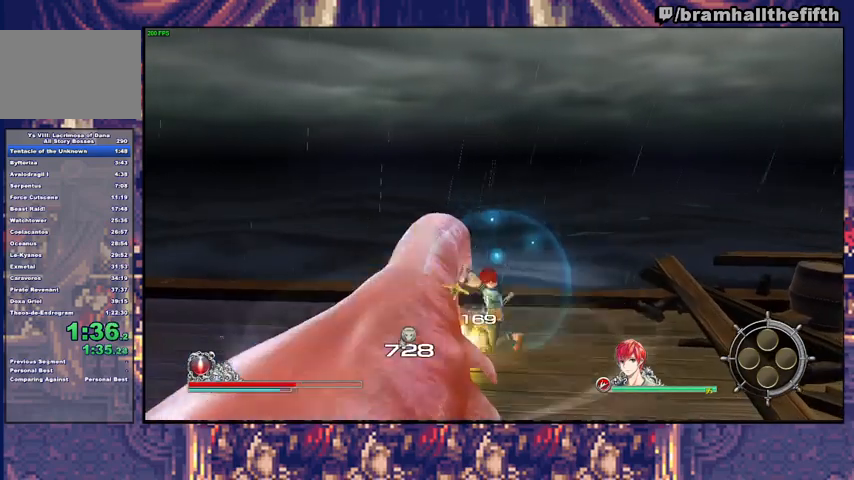
{"buttons": ["L3"], "left_stick": "left", "right_stick": "center", "events": [[67, "SQUARE", "down"], [100, "SQUARE", "up"], [167, "SQUARE", "down"], [233, "SQUARE", "up"], [267, "SQUARE", "down"], [333, "SQUARE", "up"], [400, "SQUARE", "down"], [433, "SQUARE", "up"]]}
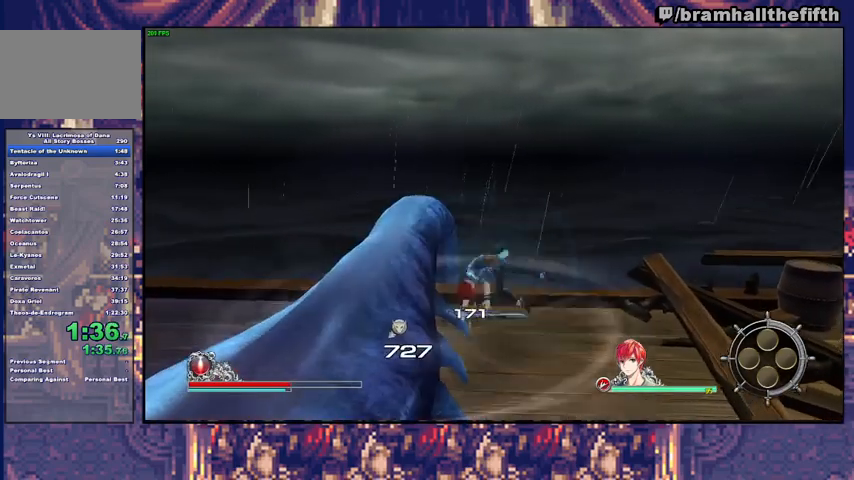
{"buttons": [], "left_stick": "down-left", "right_stick": "center", "events": [[133, "L3", "up"], [200, "SQUARE", "down"], [233, "SQUARE", "up"], [500, "left_stick", "down-left"]]}
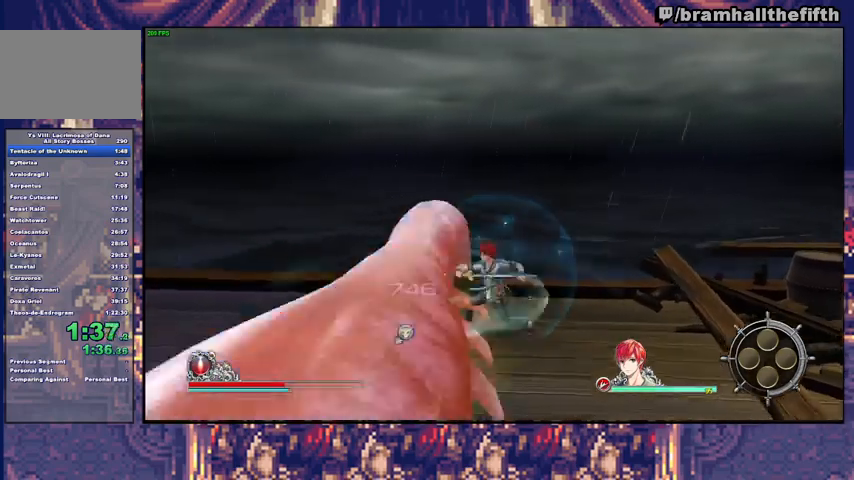
{"buttons": [], "left_stick": "down-left", "right_stick": "center", "events": [[167, "SQUARE", "down"], [267, "SQUARE", "up"], [400, "SQUARE", "down"], [467, "SQUARE", "up"]]}
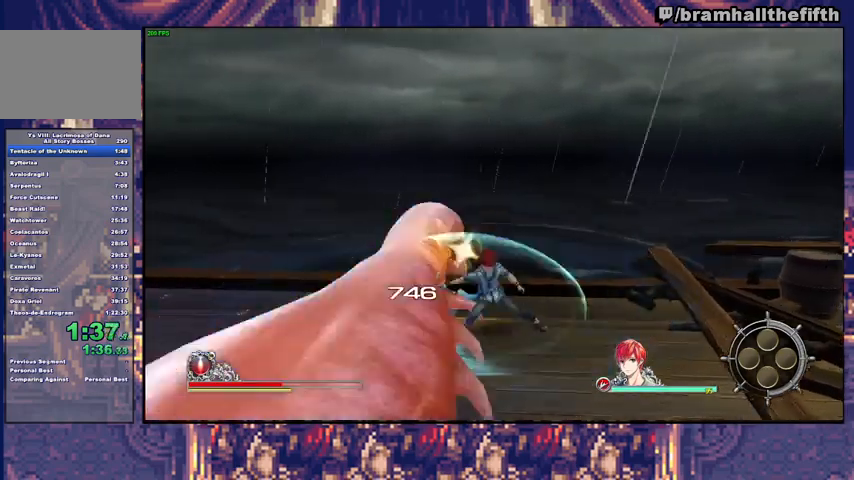
{"buttons": [], "left_stick": "down-left", "right_stick": "center", "events": [[33, "SQUARE", "down"], [67, "SQUARE", "up"], [167, "SQUARE", "down"], [200, "SQUARE", "up"], [267, "SQUARE", "down"], [333, "SQUARE", "up"], [367, "SQUARE", "down"], [467, "SQUARE", "up"]]}
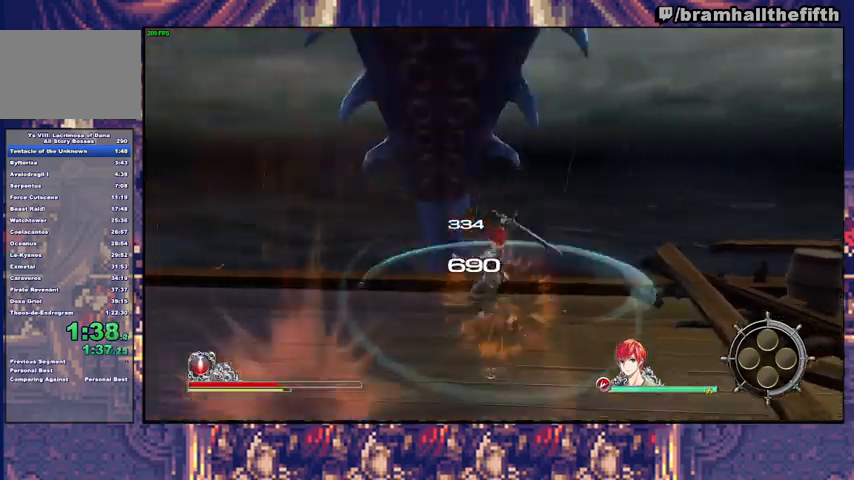
{"buttons": ["SQUARE"], "left_stick": "up-left", "right_stick": "center", "events": [[33, "SQUARE", "down"], [67, "left_stick", "center"], [100, "SQUARE", "up"], [167, "SQUARE", "down"], [267, "SQUARE", "up"], [333, "SQUARE", "down"], [333, "left_stick", "up-right"], [400, "SQUARE", "up"], [433, "SQUARE", "down"], [500, "left_stick", "up-left"]]}